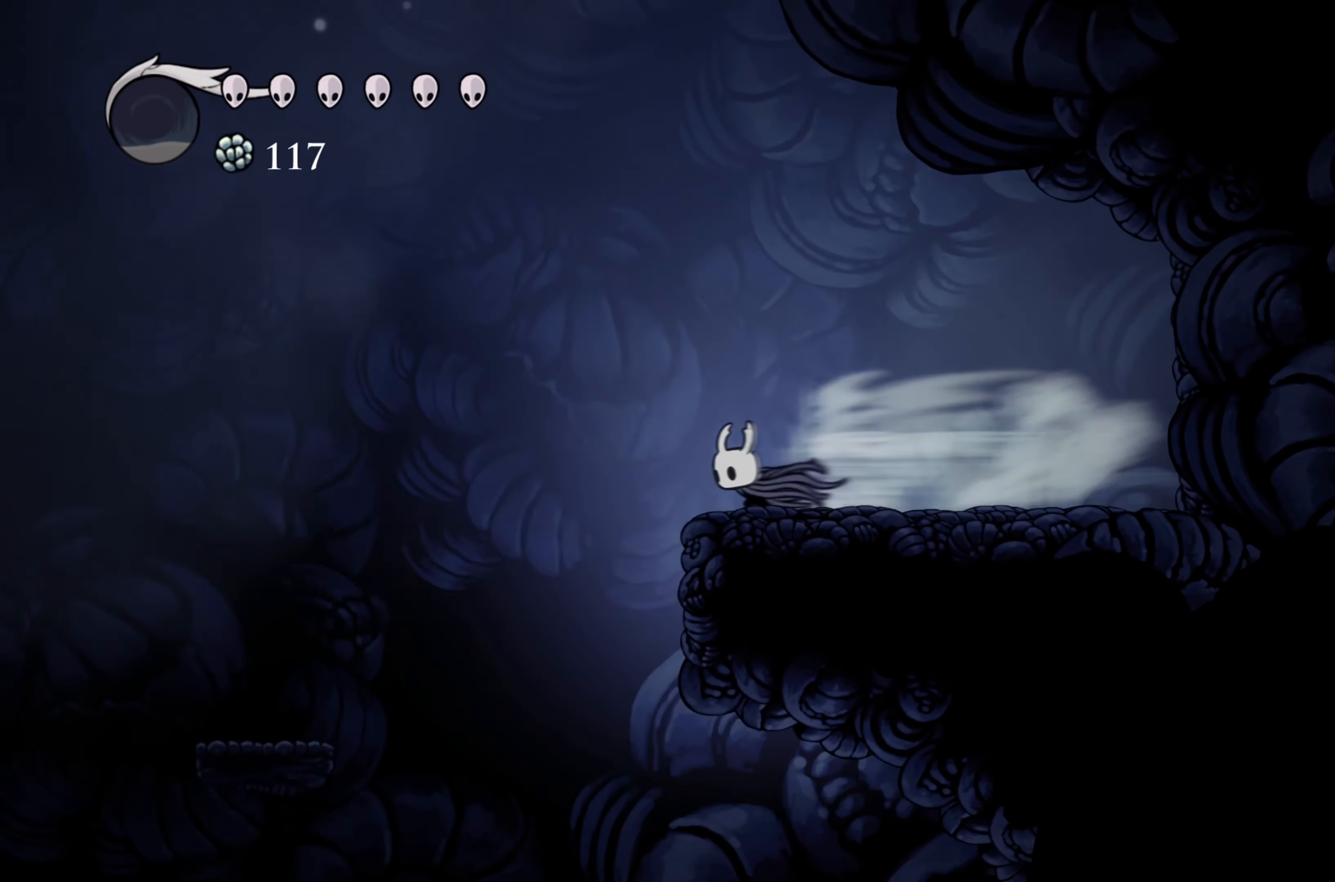
Gameplay with a controller (Xbox layout); each line is a JSON object with the inputs held at the frame after it. "events" lists button and stick changes between this image and that frame as [ms after this image, input, new state], when the widget could be followed in between. Not read: R3.
{"buttons": [], "left_stick": "center", "right_stick": "center", "events": [[50, "R2", "up"], [333, "left_stick", "center"]]}
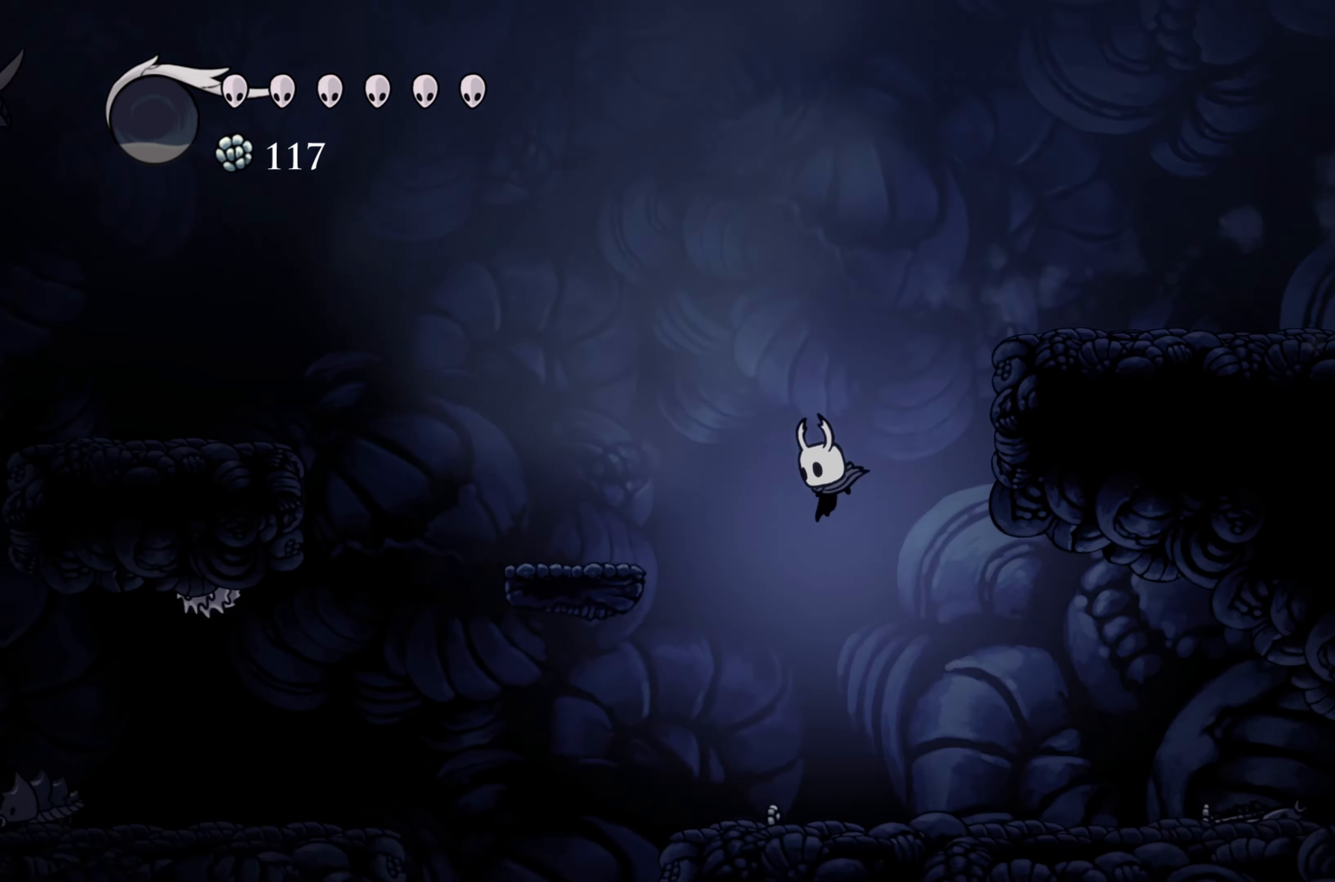
{"buttons": [], "left_stick": "left", "right_stick": "center", "events": [[350, "left_stick", "left"]]}
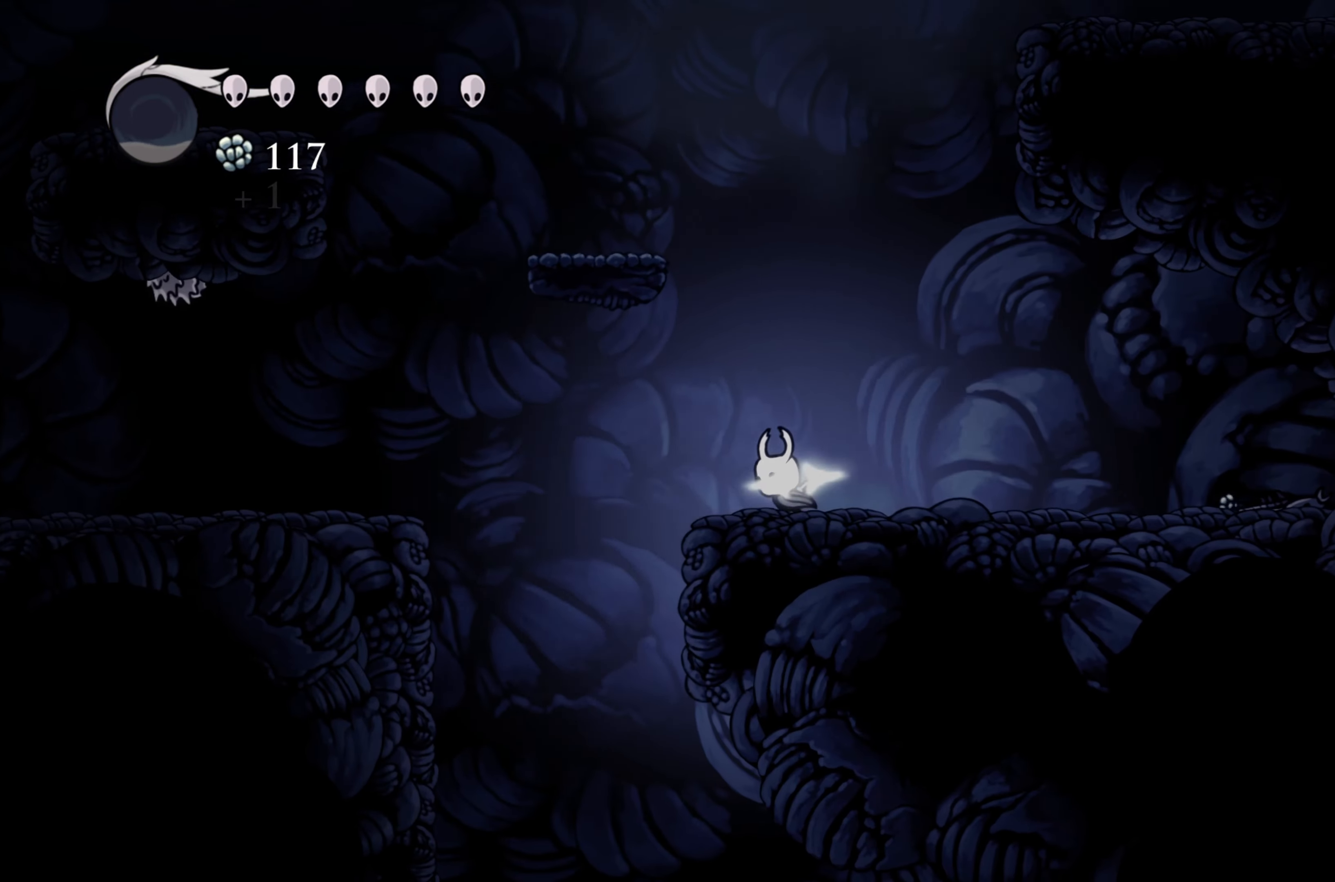
{"buttons": [], "left_stick": "left", "right_stick": "center", "events": []}
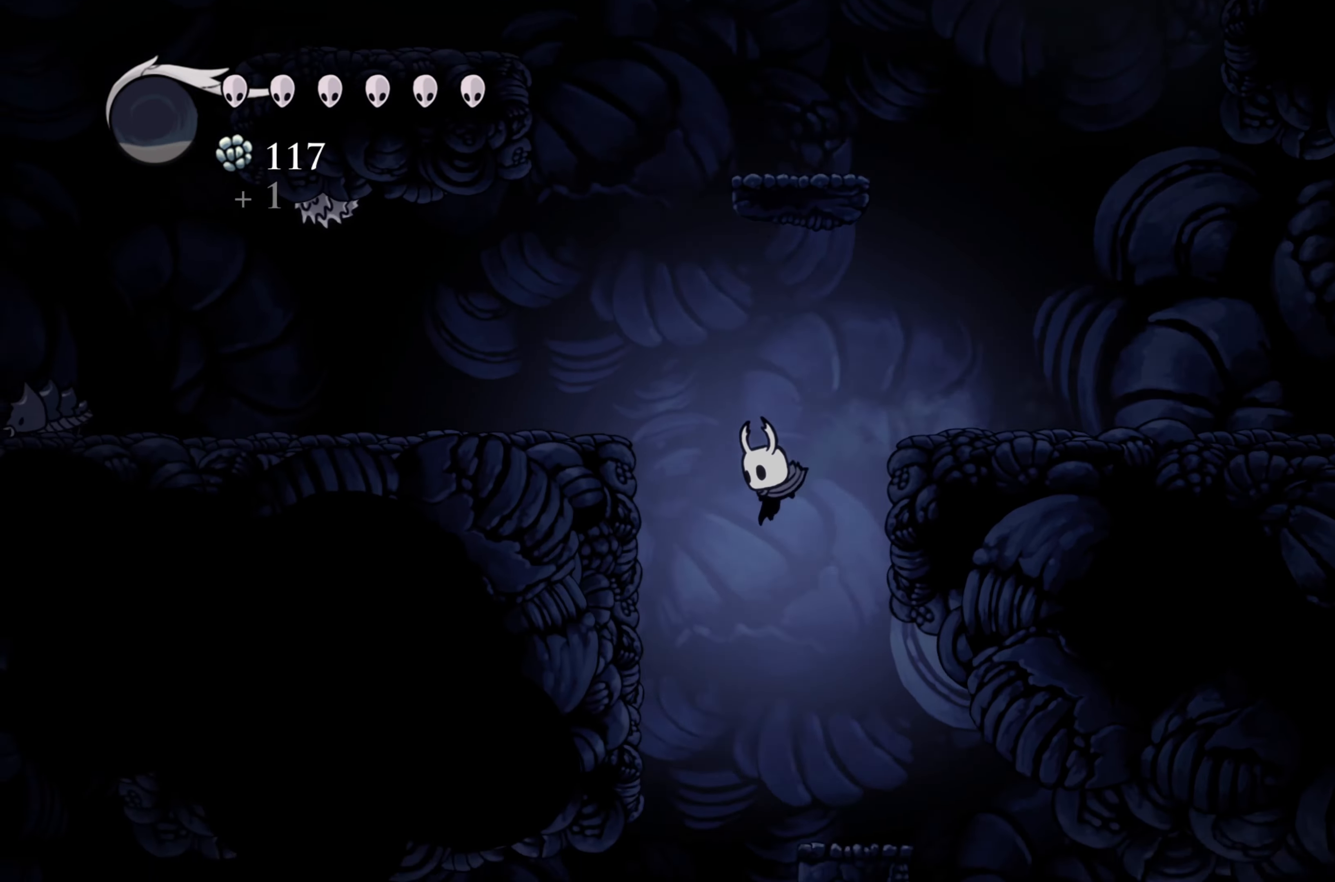
{"buttons": [], "left_stick": "left", "right_stick": "center", "events": [[33, "left_stick", "center"], [350, "left_stick", "left"]]}
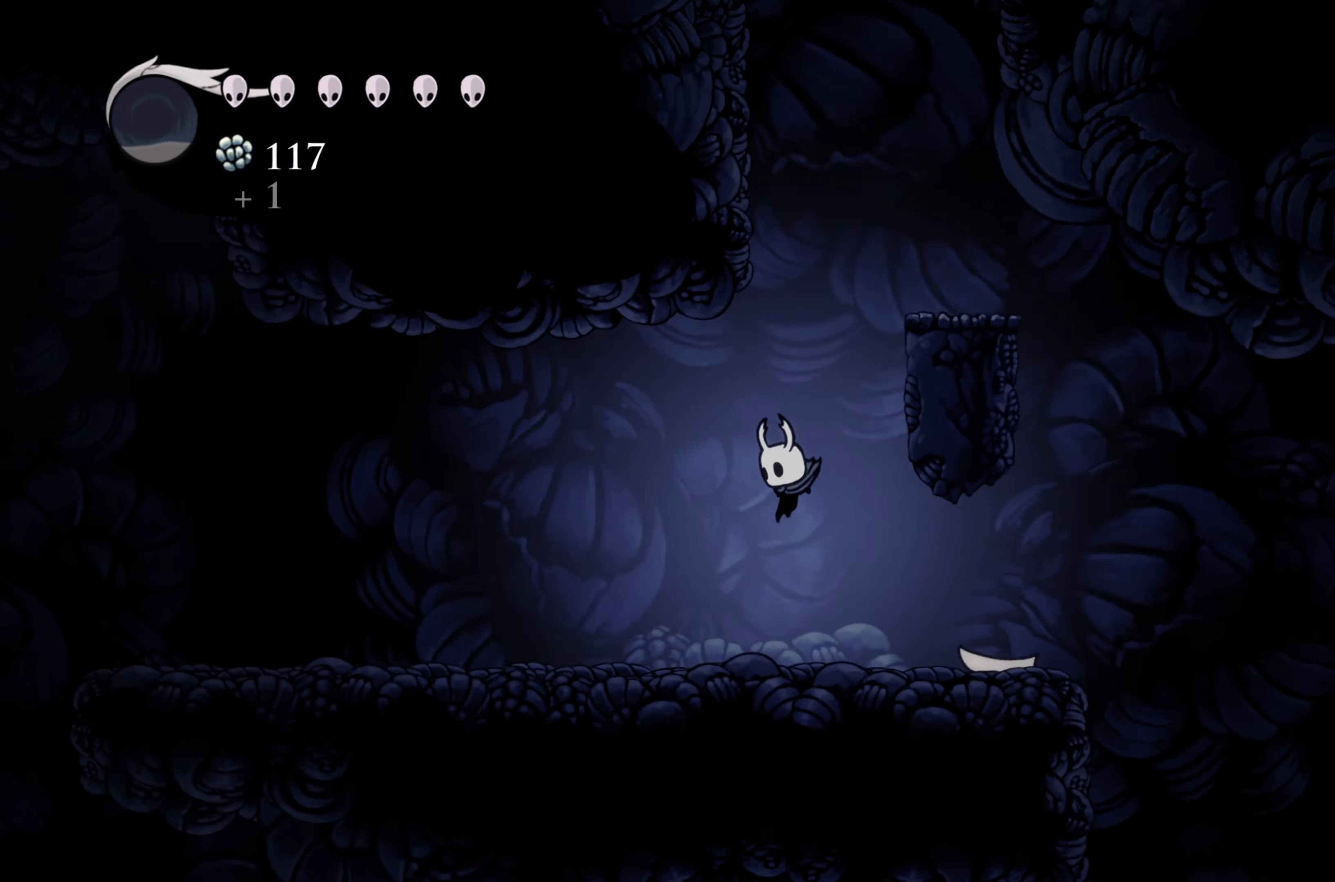
{"buttons": ["R2"], "left_stick": "left", "right_stick": "center", "events": [[416, "R2", "down"]]}
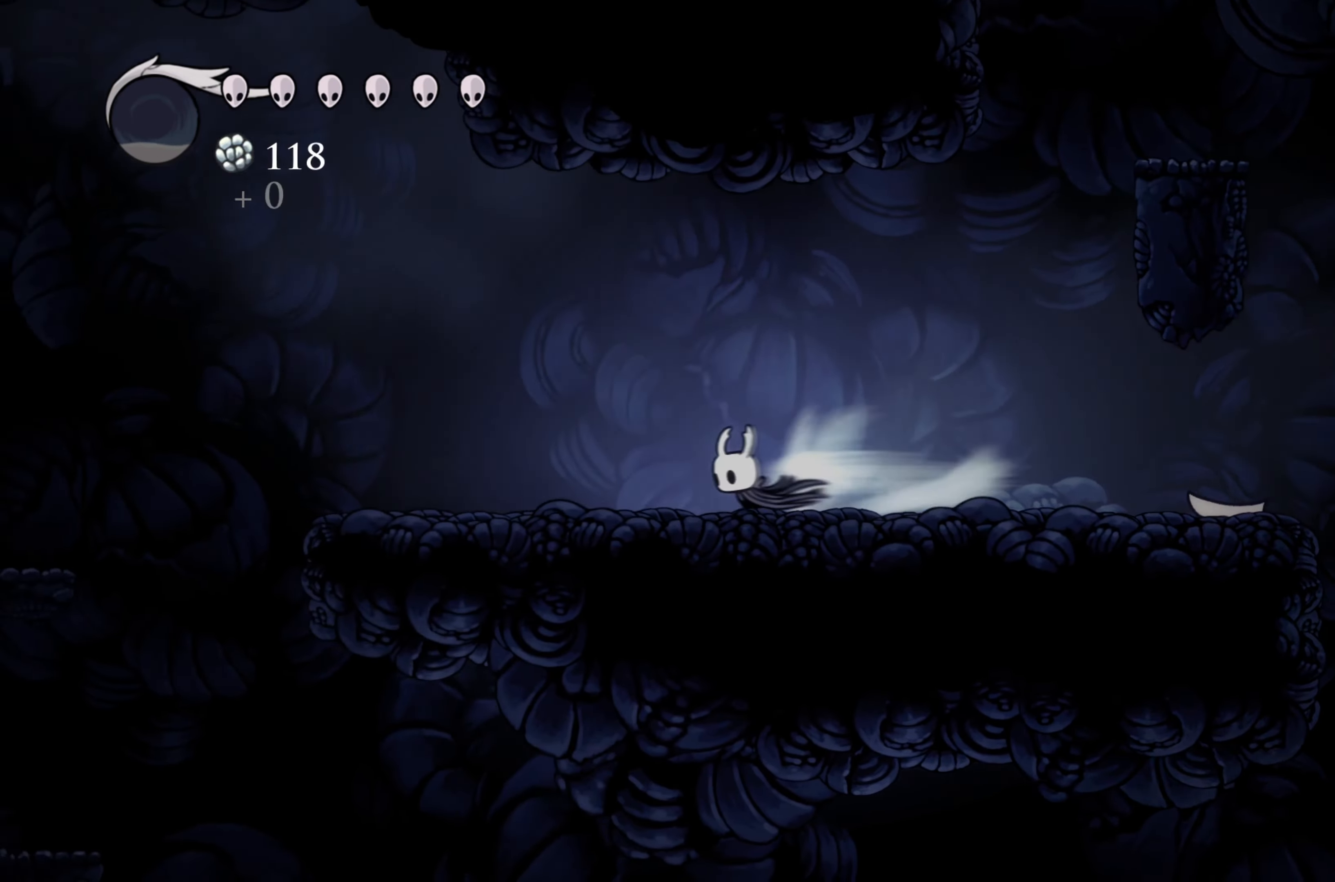
{"buttons": [], "left_stick": "left", "right_stick": "center", "events": [[350, "R2", "up"]]}
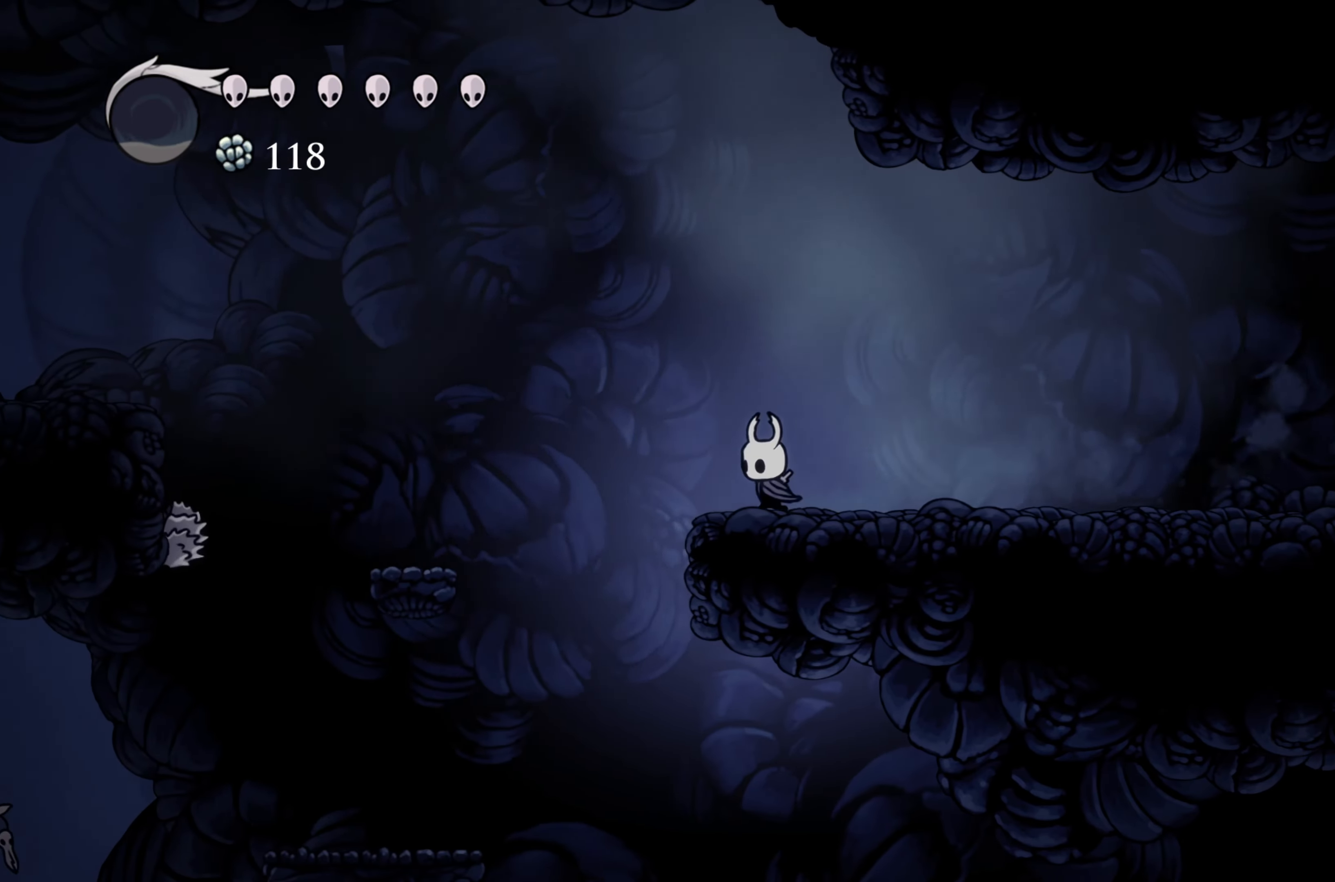
{"buttons": [], "left_stick": "left", "right_stick": "center", "events": []}
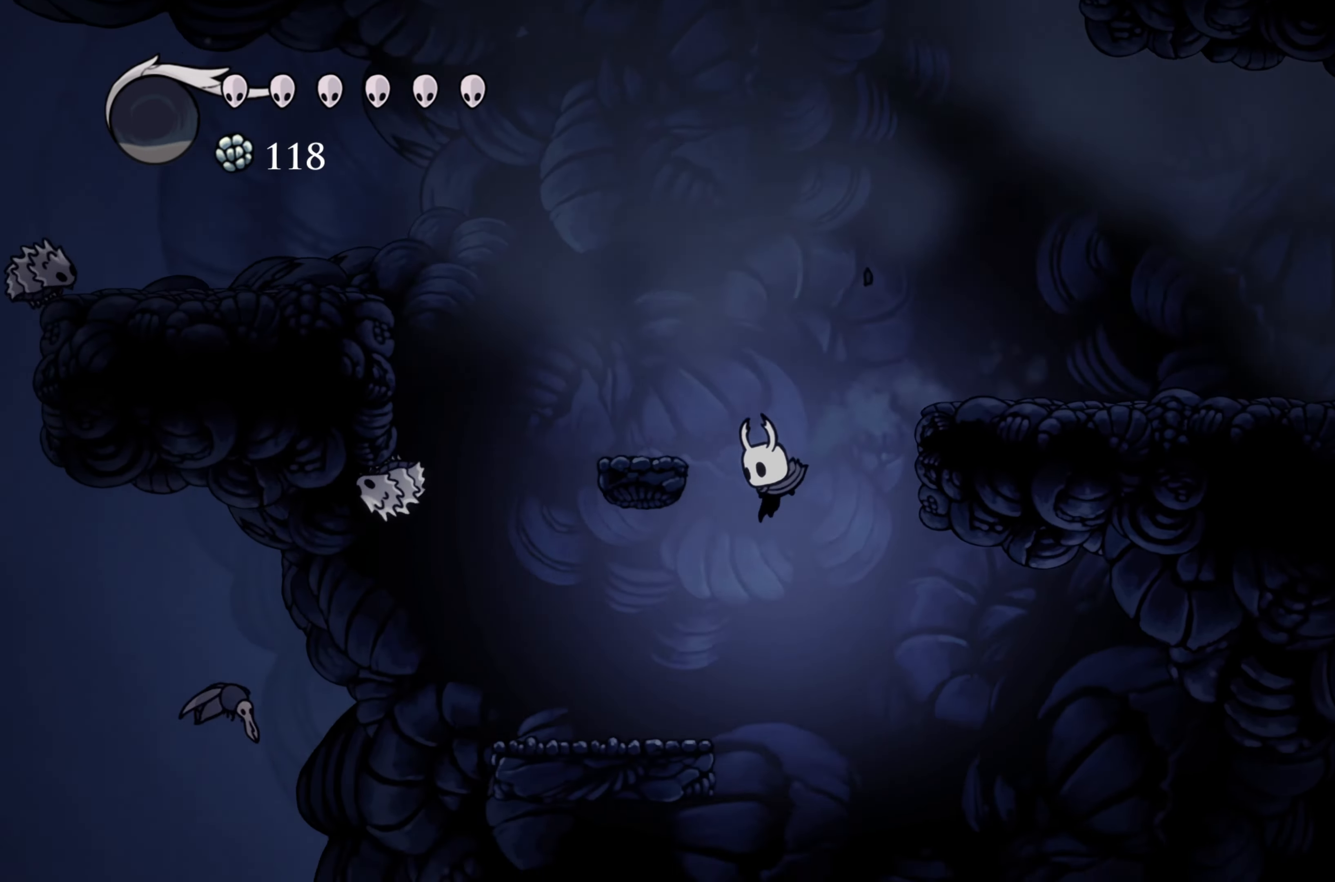
{"buttons": [], "left_stick": "left", "right_stick": "center", "events": []}
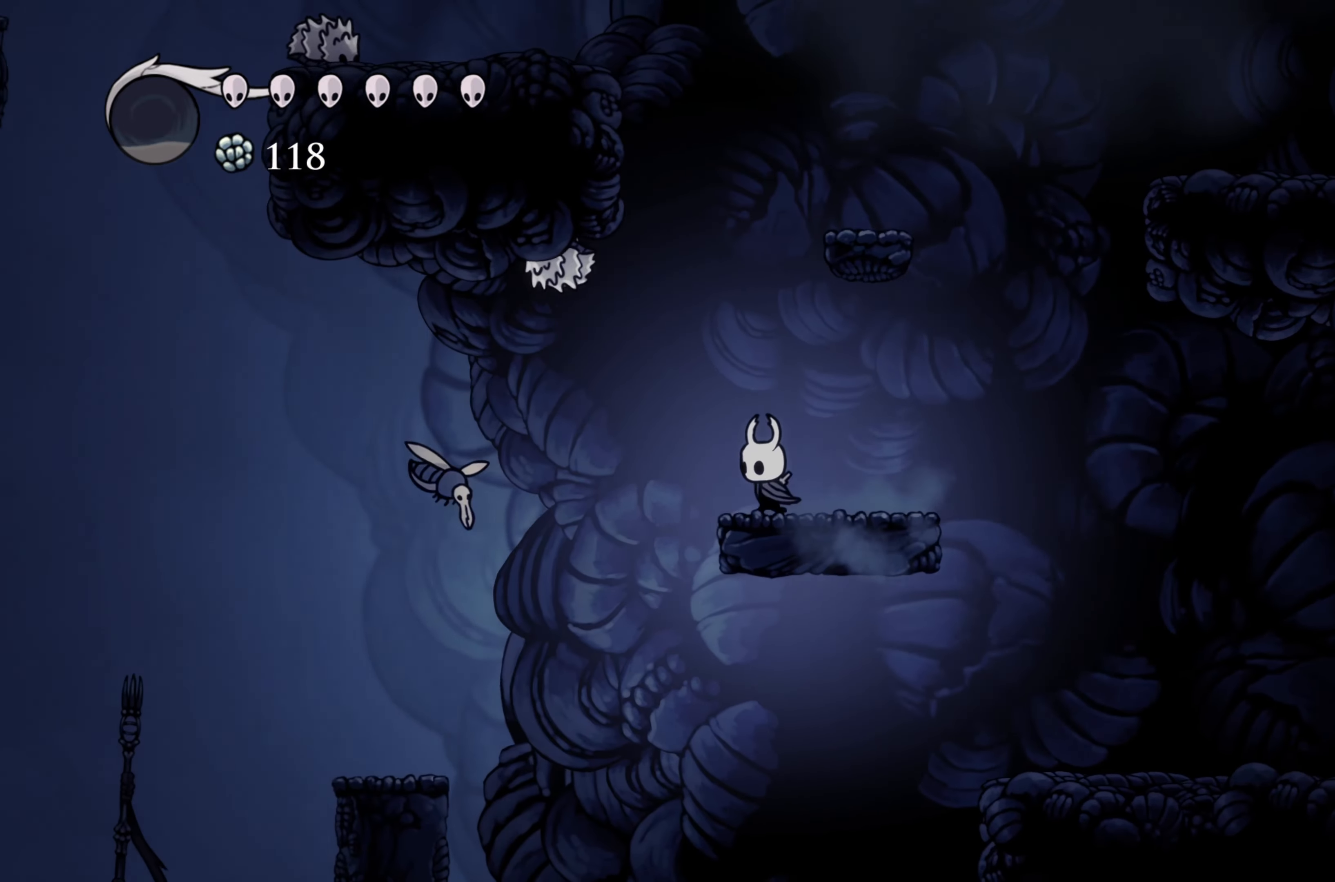
{"buttons": [], "left_stick": "left", "right_stick": "center", "events": [[150, "X", "down"], [350, "X", "up"]]}
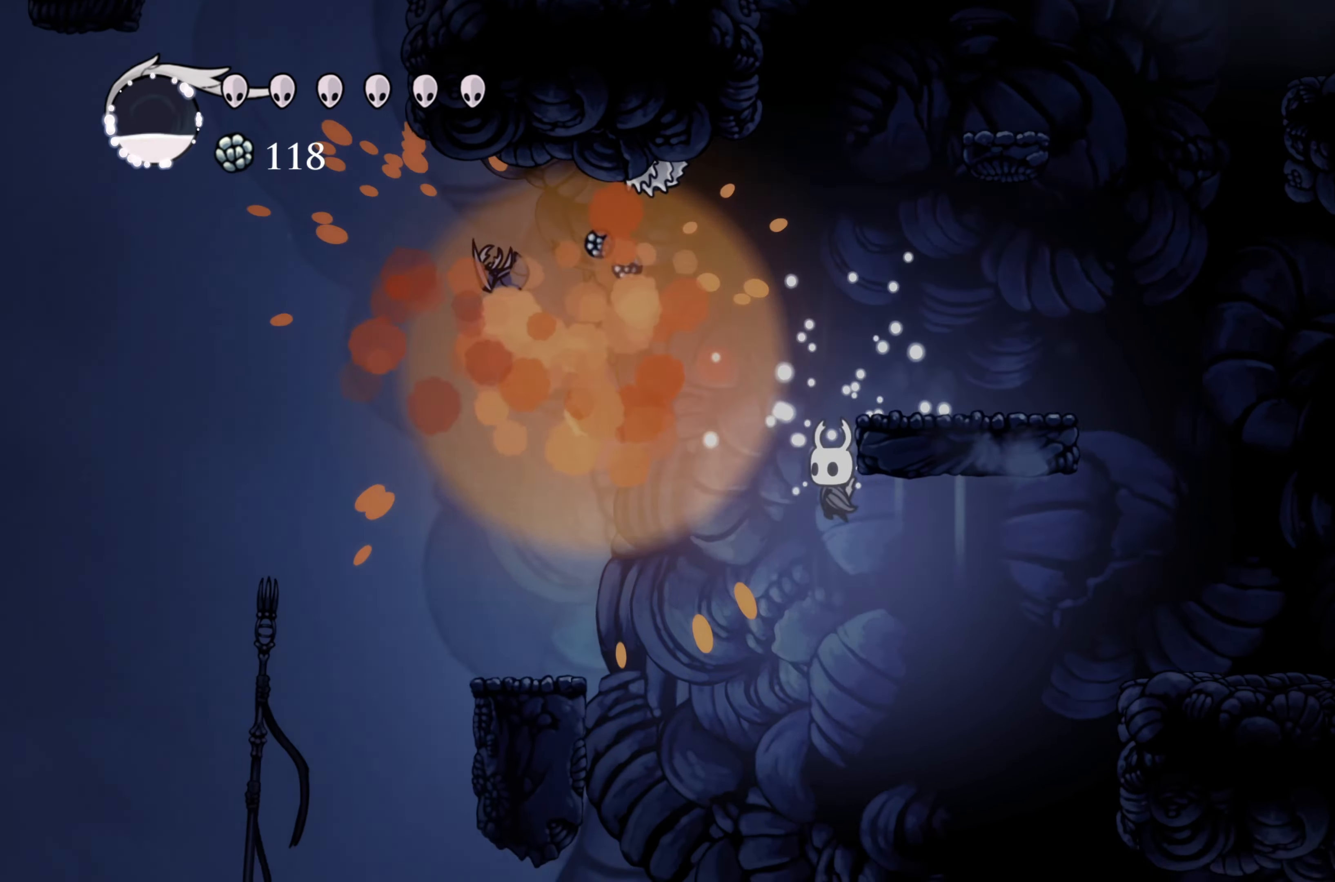
{"buttons": ["R2"], "left_stick": "left", "right_stick": "center", "events": [[300, "R2", "down"]]}
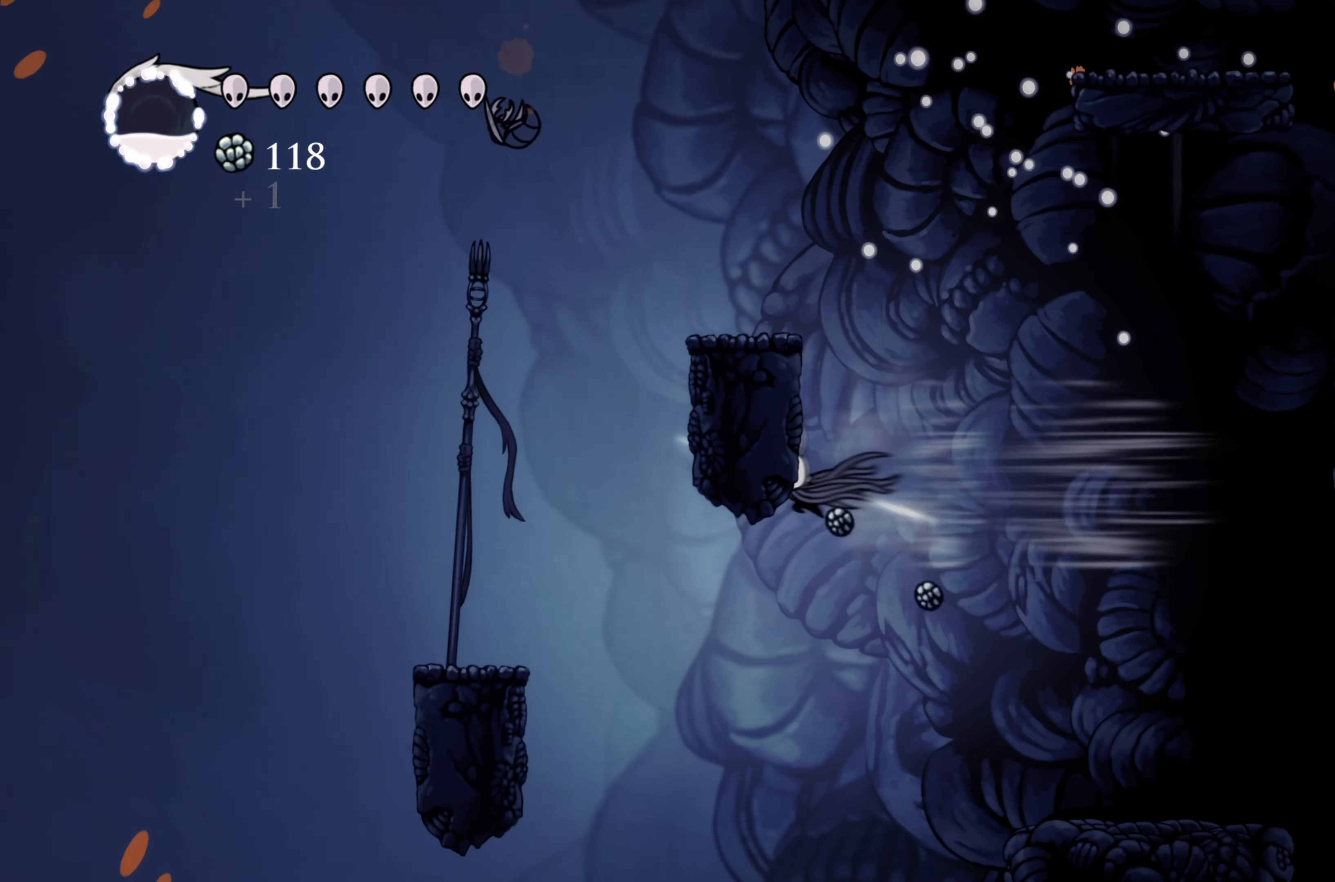
{"buttons": [], "left_stick": "left", "right_stick": "center", "events": [[217, "R2", "up"]]}
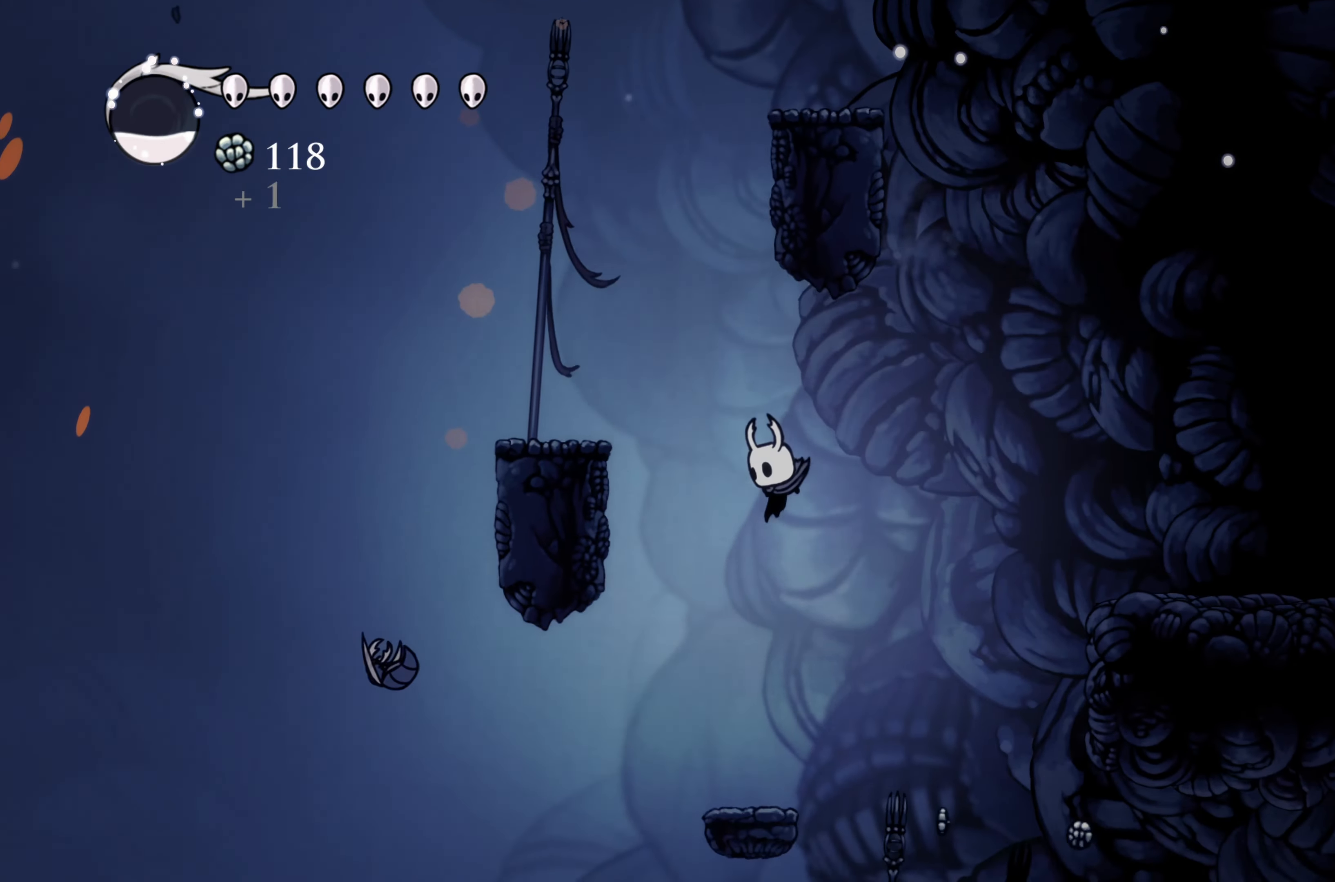
{"buttons": ["R2"], "left_stick": "right", "right_stick": "center", "events": [[117, "R2", "down"], [233, "left_stick", "right"]]}
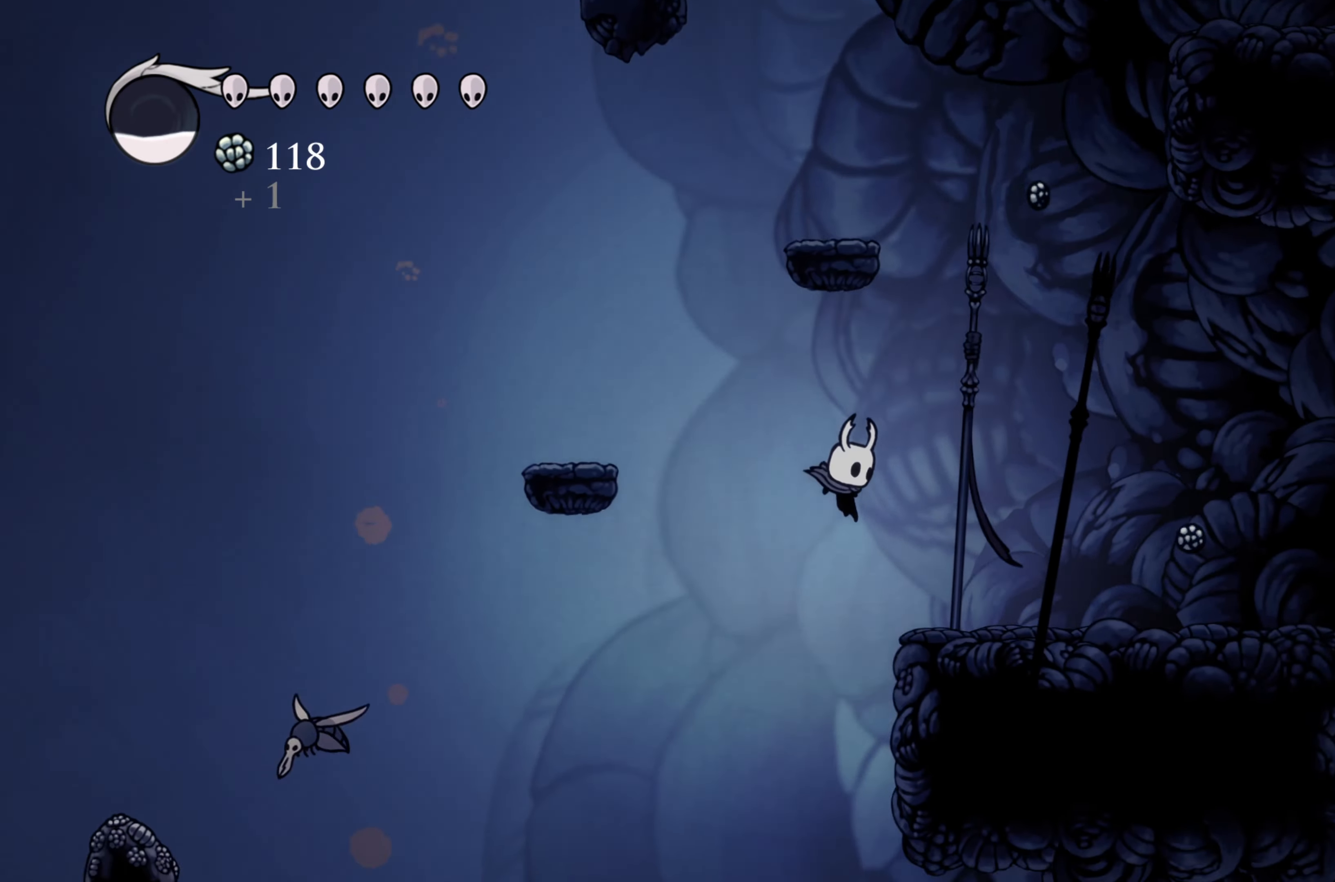
{"buttons": [], "left_stick": "right", "right_stick": "center", "events": [[17, "R2", "up"]]}
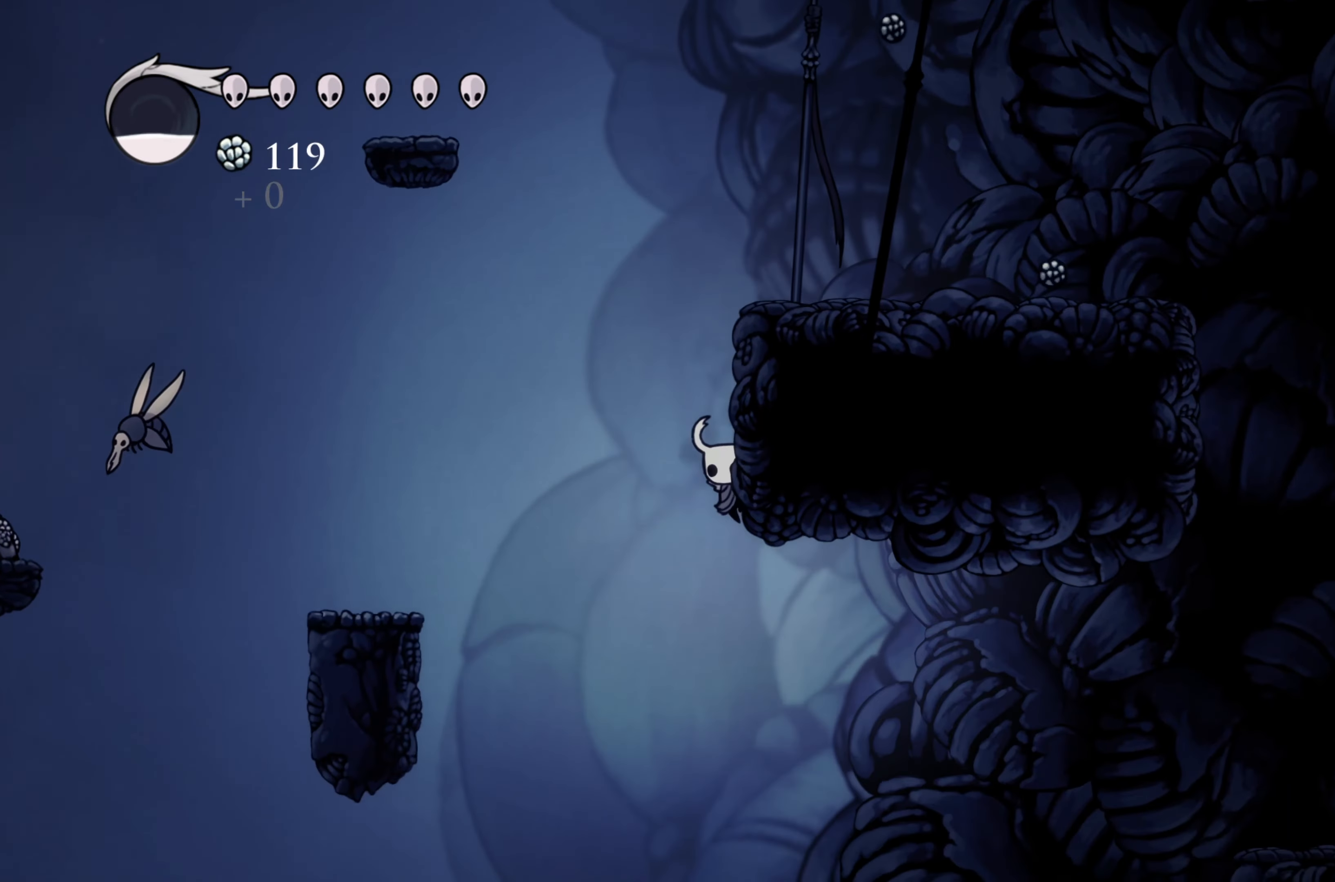
{"buttons": ["R2"], "left_stick": "right", "right_stick": "center", "events": [[433, "R2", "down"]]}
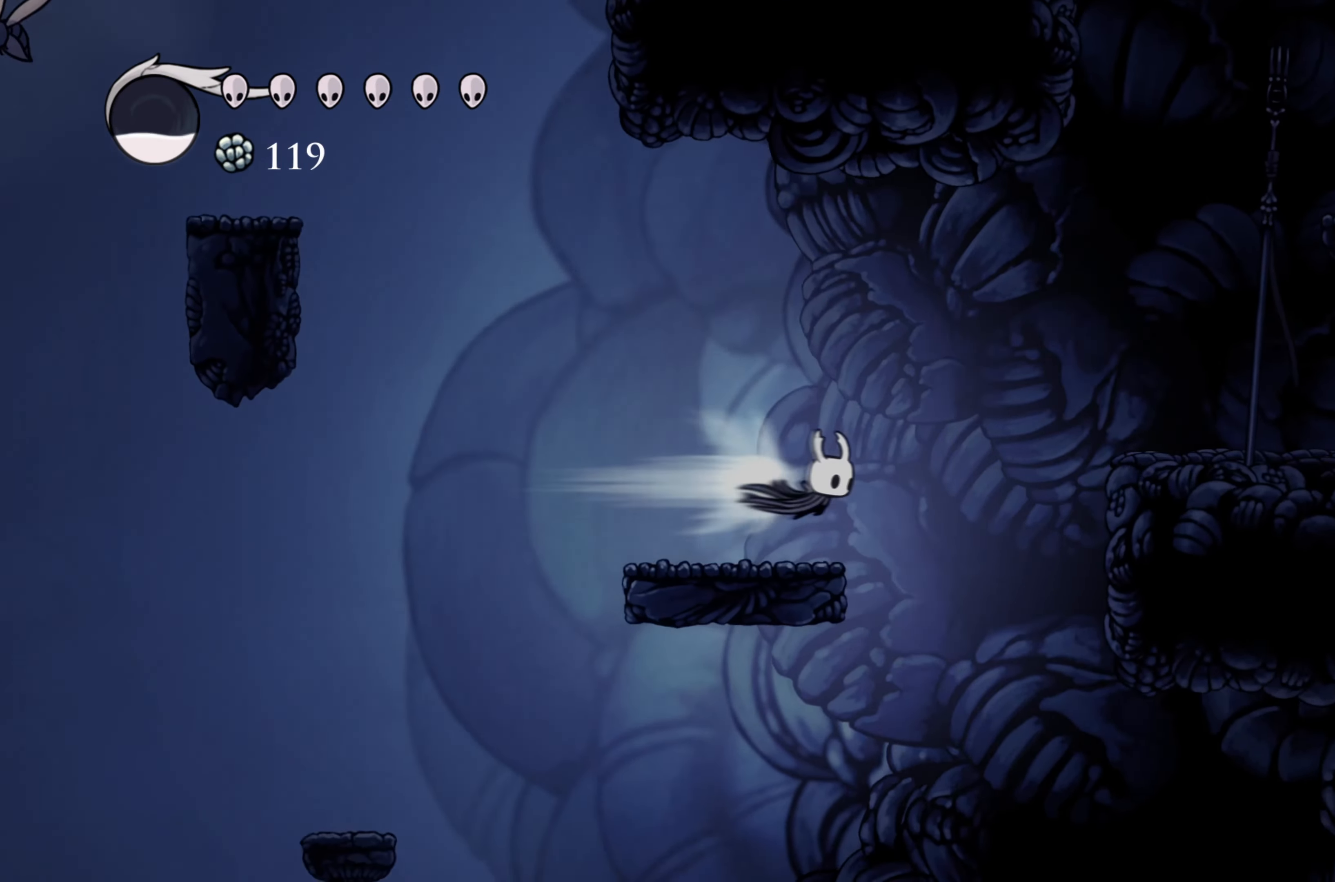
{"buttons": [], "left_stick": "right", "right_stick": "center", "events": [[383, "R2", "up"]]}
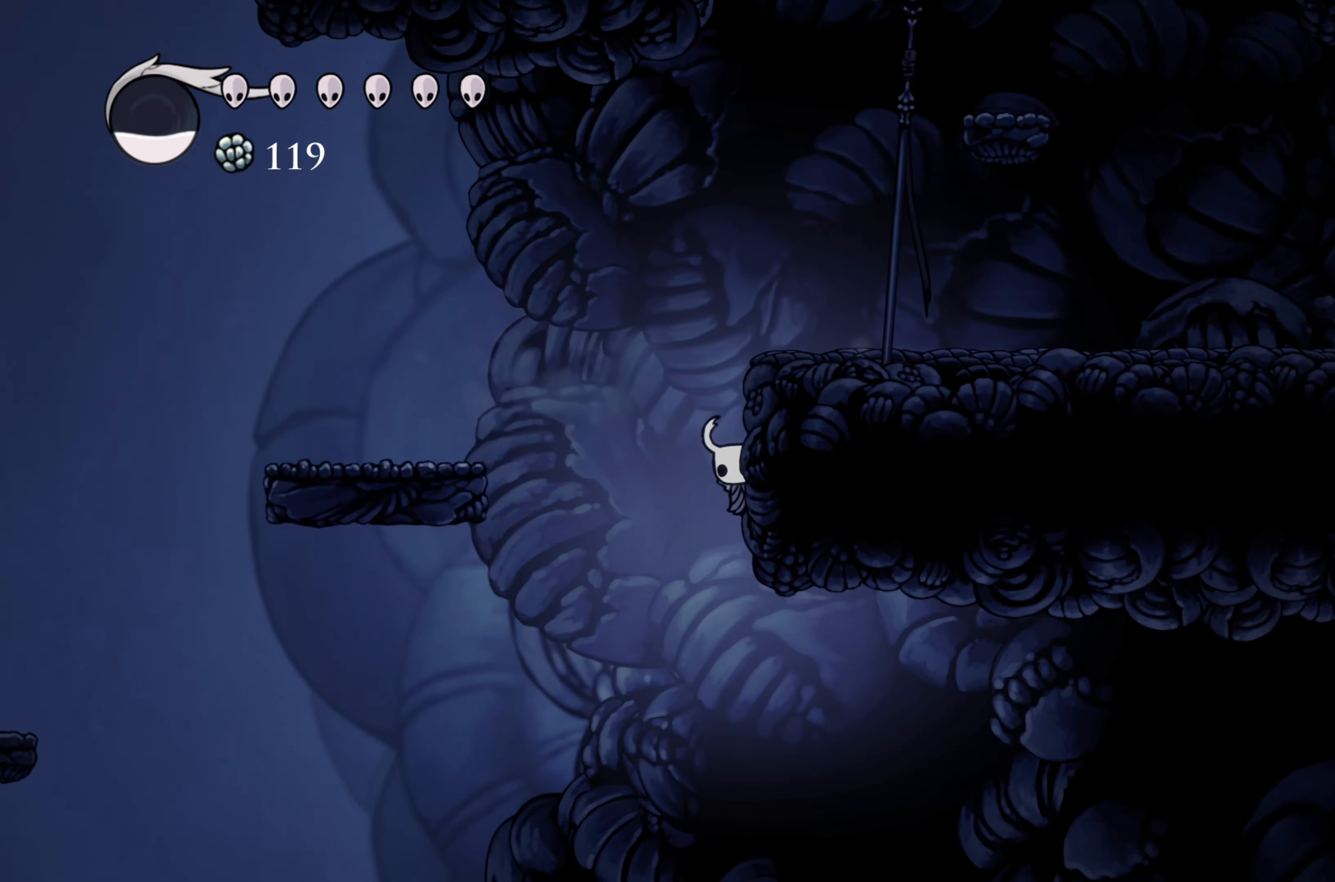
{"buttons": ["A"], "left_stick": "right", "right_stick": "center", "events": [[150, "A", "down"]]}
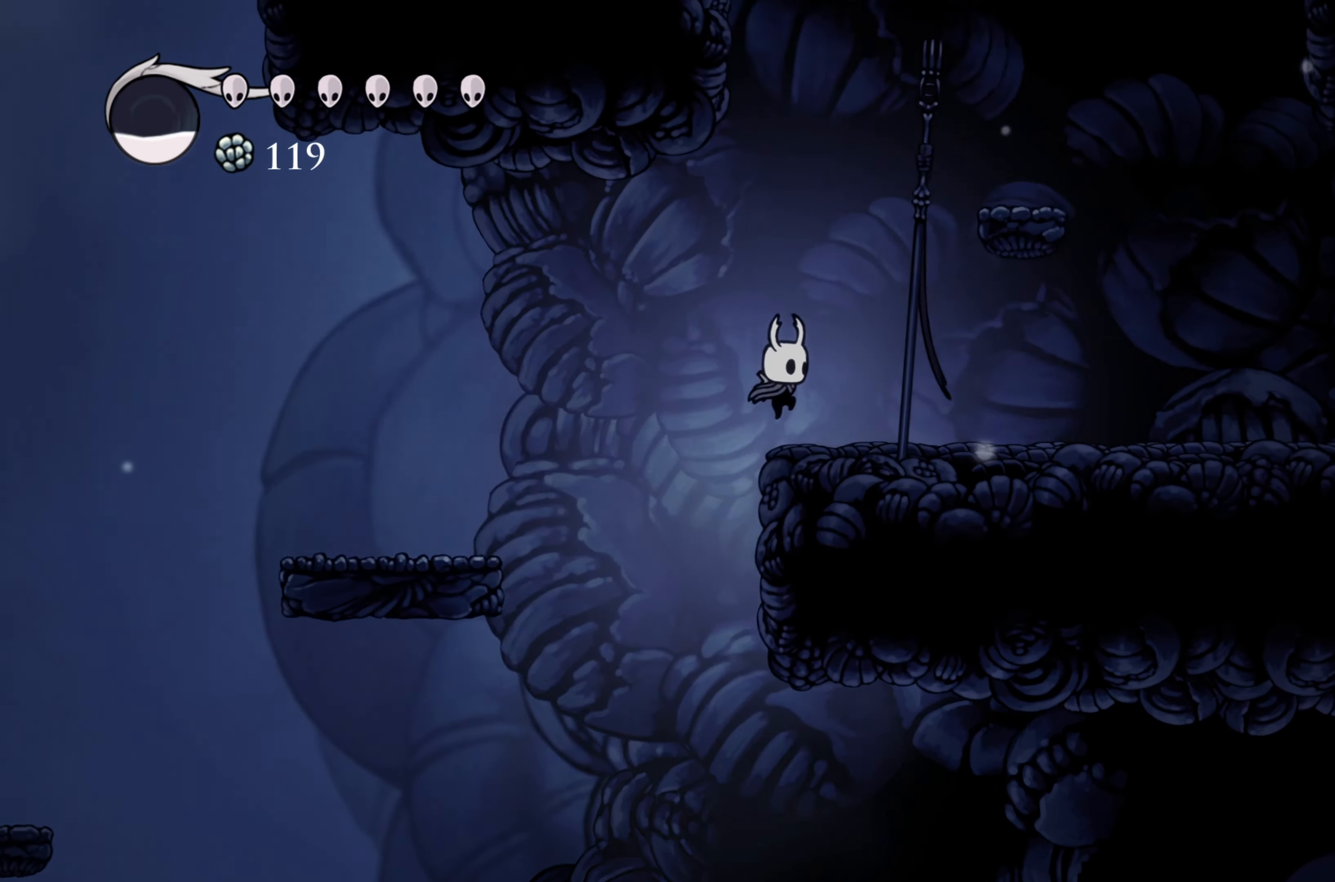
{"buttons": [], "left_stick": "right", "right_stick": "center", "events": [[117, "A", "up"], [200, "R2", "down"], [467, "R2", "up"]]}
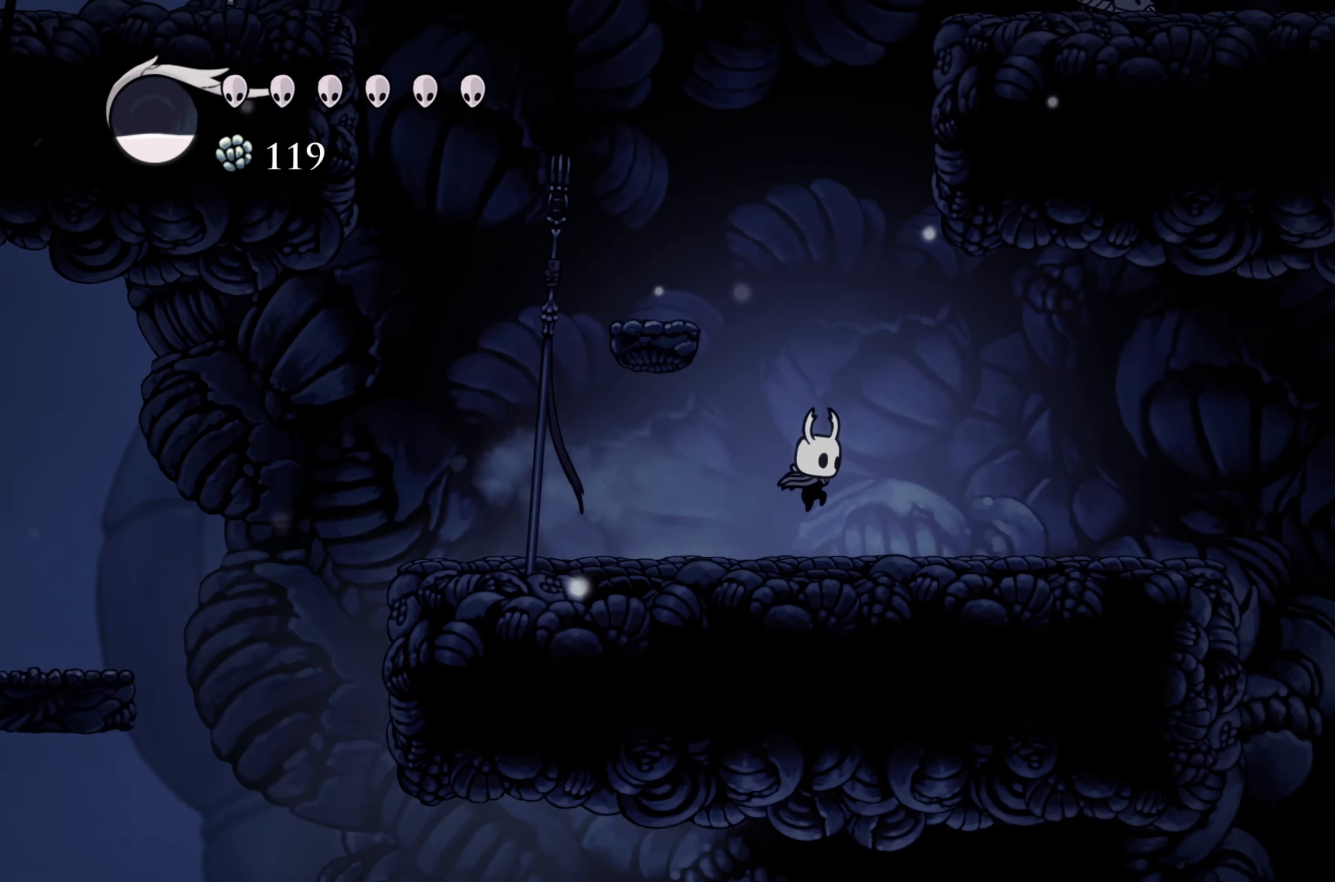
{"buttons": ["L1"], "left_stick": "center", "right_stick": "center", "events": [[350, "left_stick", "center"], [367, "L1", "down"]]}
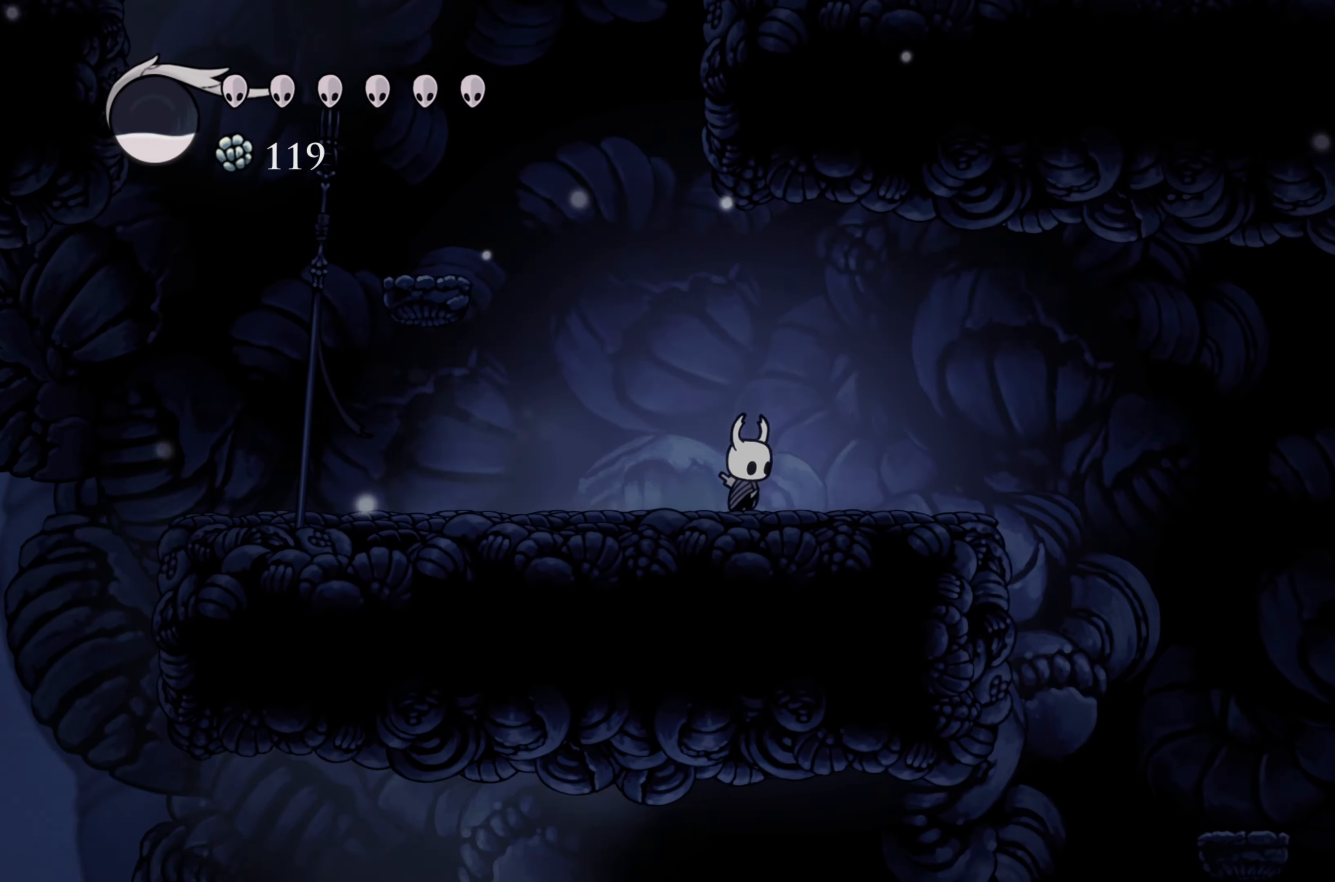
{"buttons": ["L1"], "left_stick": "center", "right_stick": "center", "events": []}
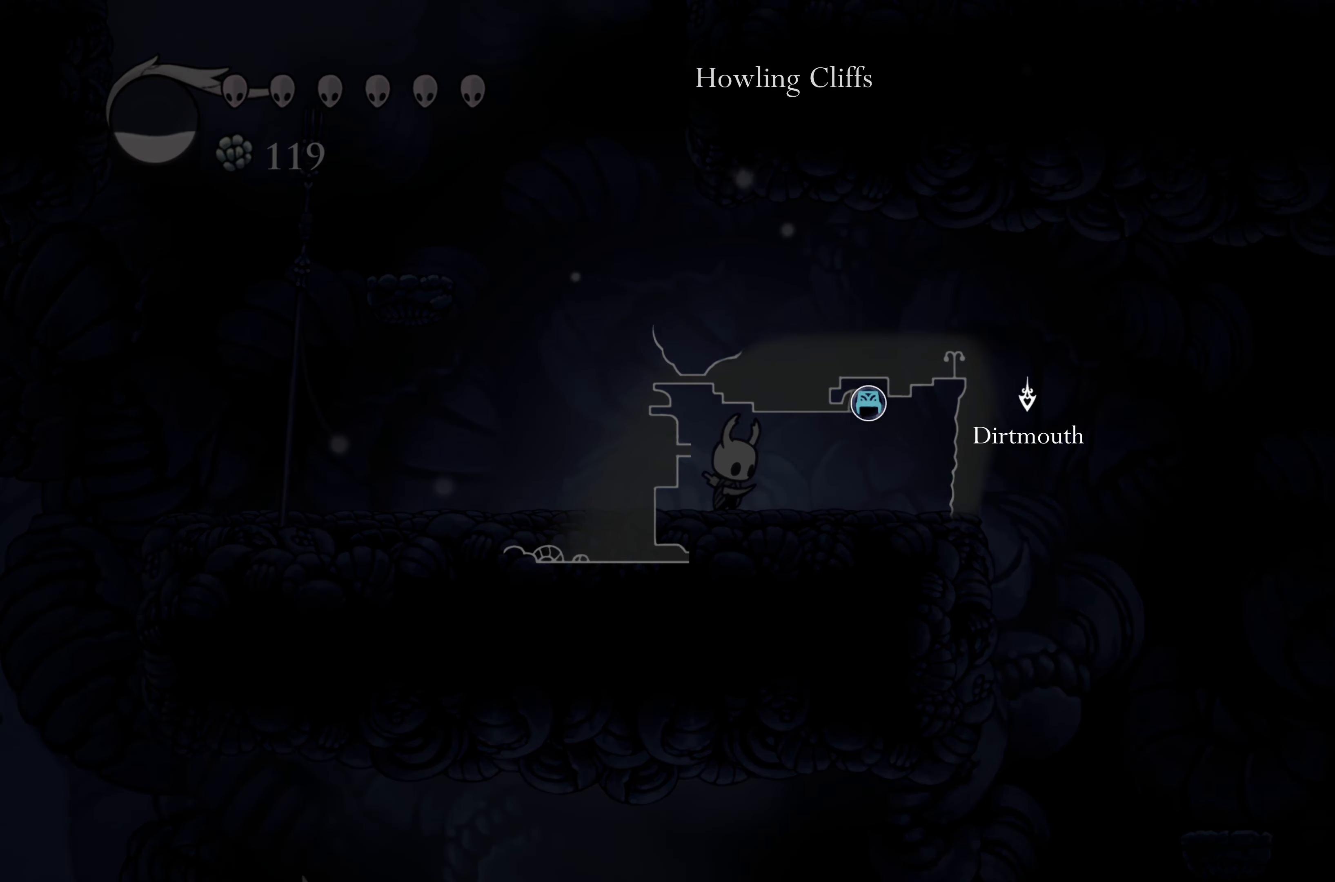
{"buttons": ["L1"], "left_stick": "center", "right_stick": "center", "events": []}
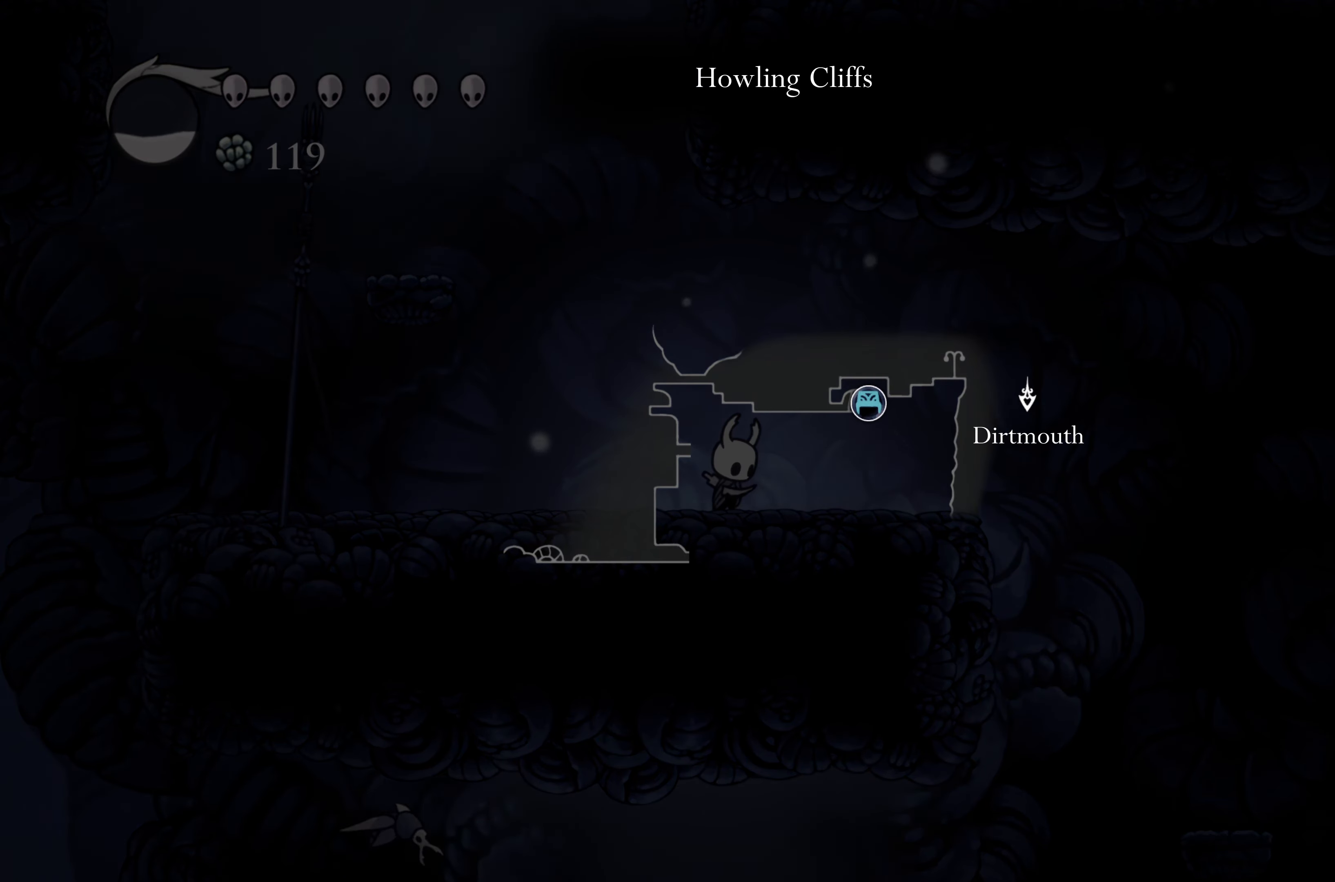
{"buttons": ["L1"], "left_stick": "center", "right_stick": "center", "events": []}
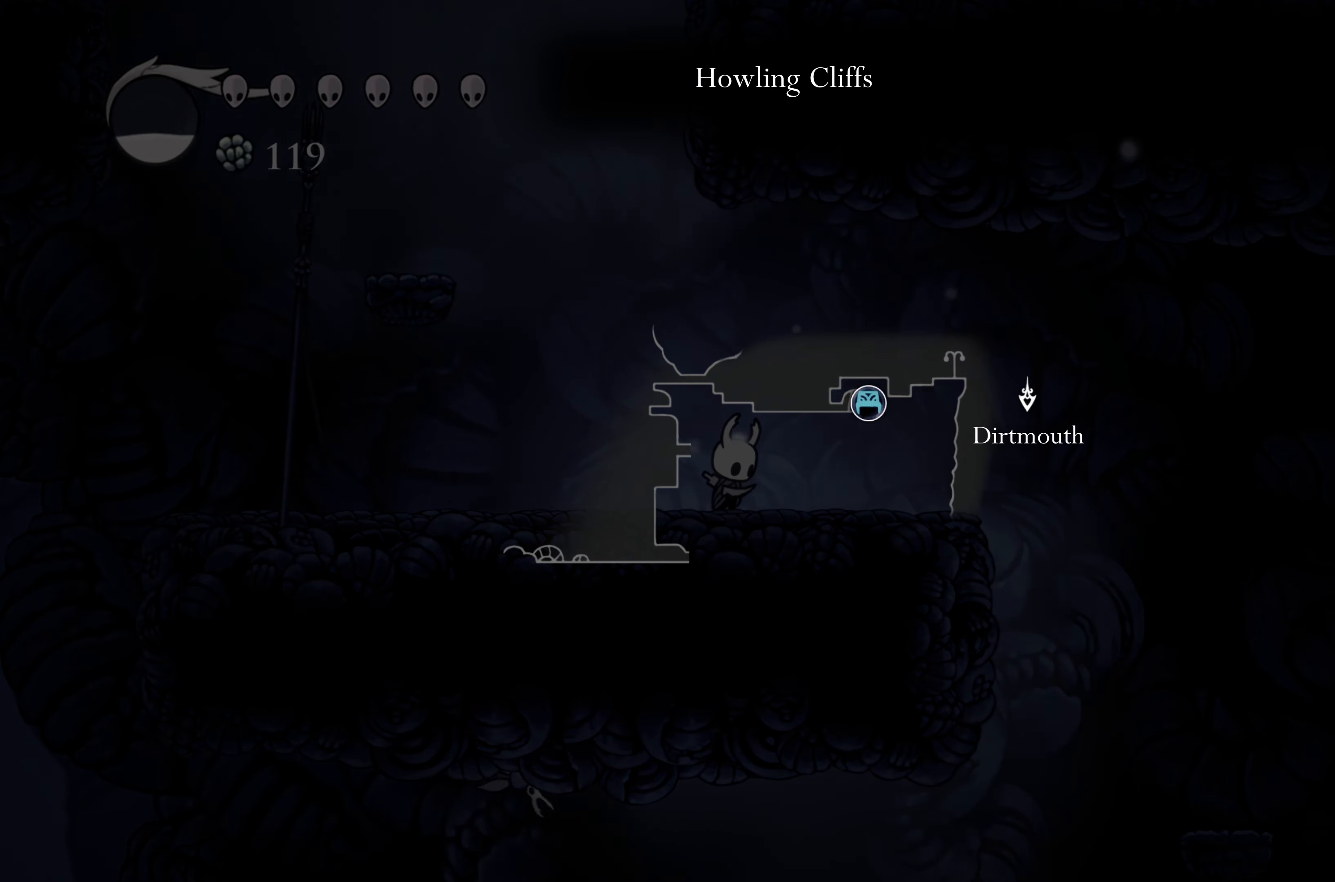
{"buttons": ["L1"], "left_stick": "center", "right_stick": "center", "events": []}
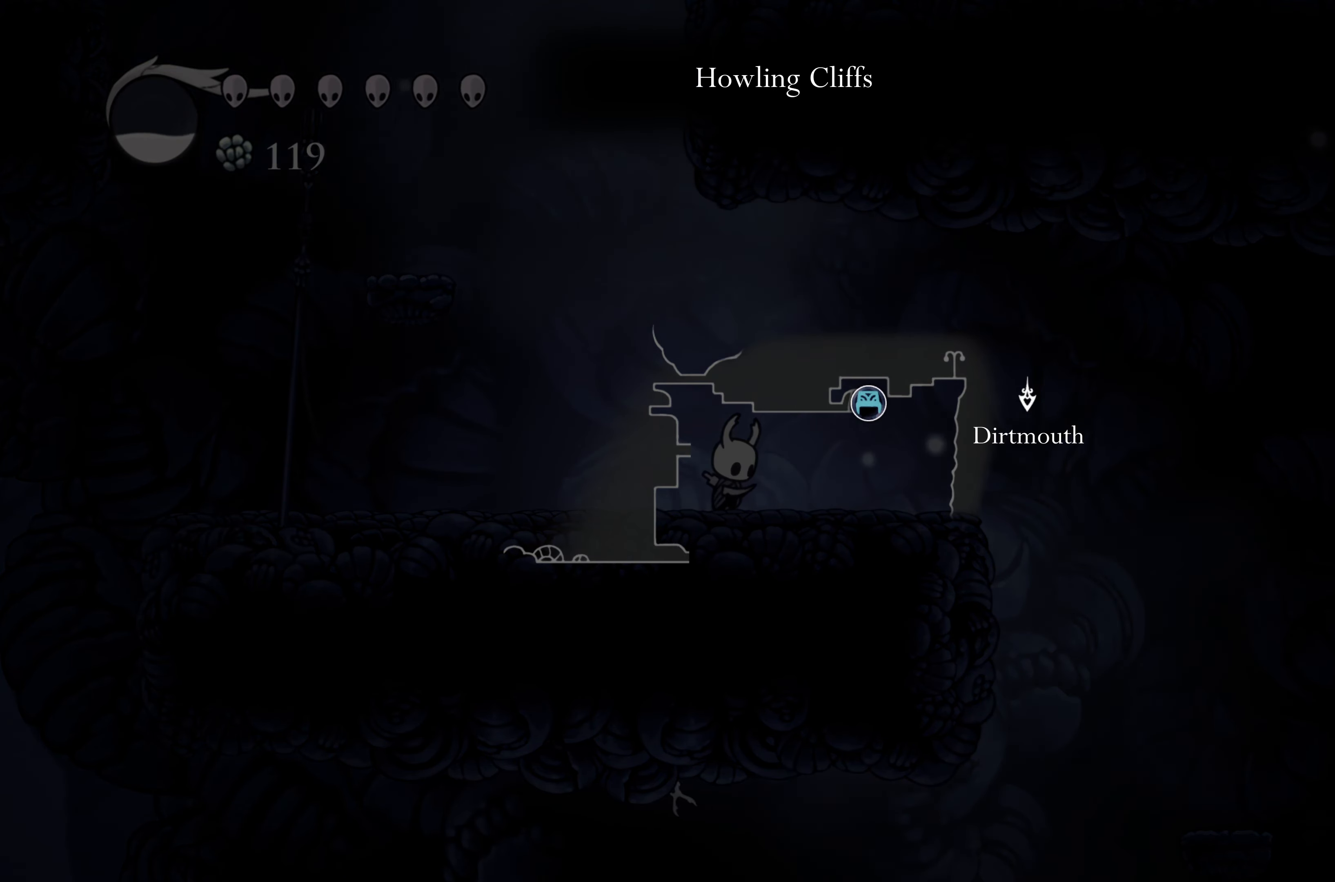
{"buttons": [], "left_stick": "right", "right_stick": "center", "events": [[467, "L1", "up"], [484, "left_stick", "right"]]}
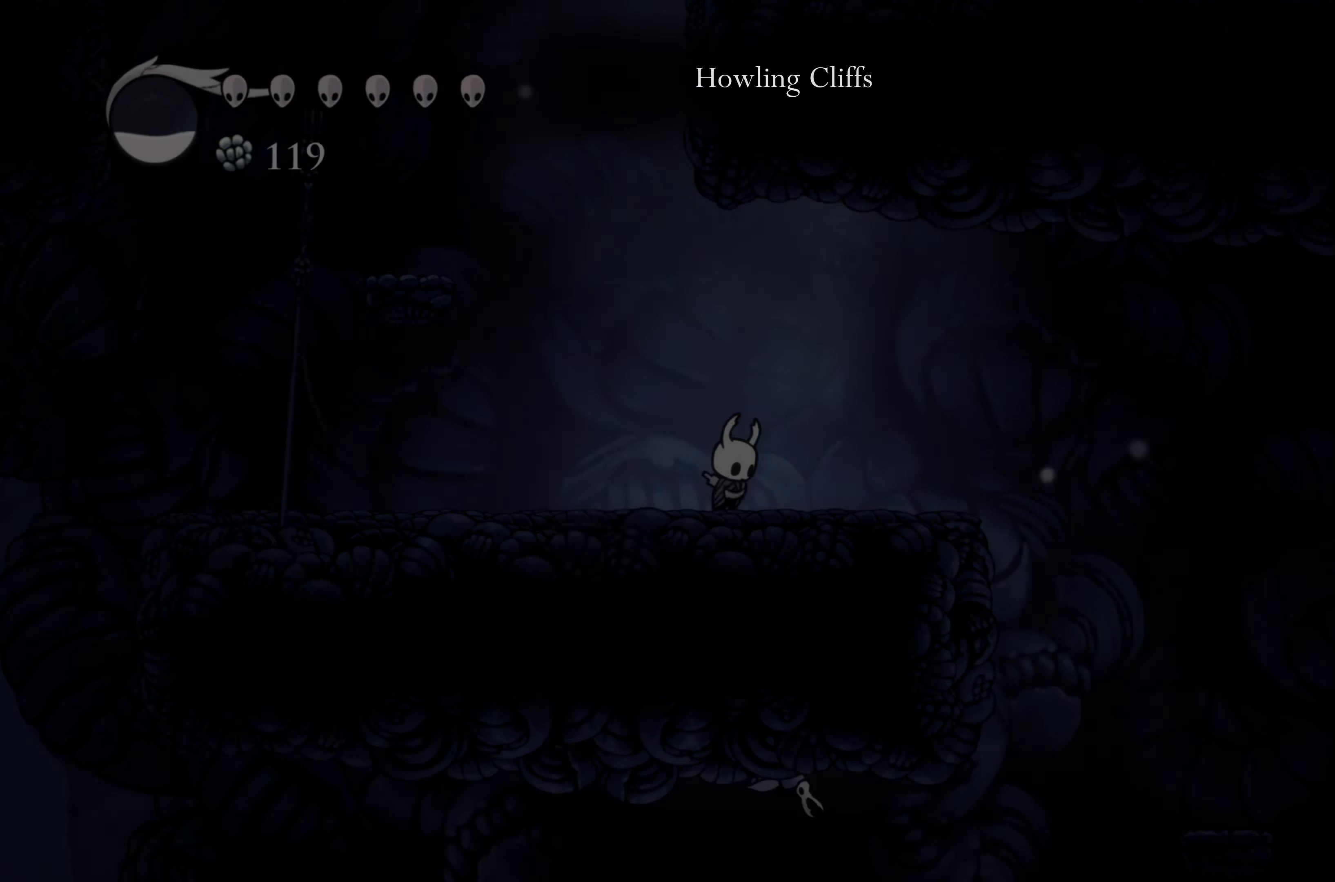
{"buttons": [], "left_stick": "right", "right_stick": "center", "events": []}
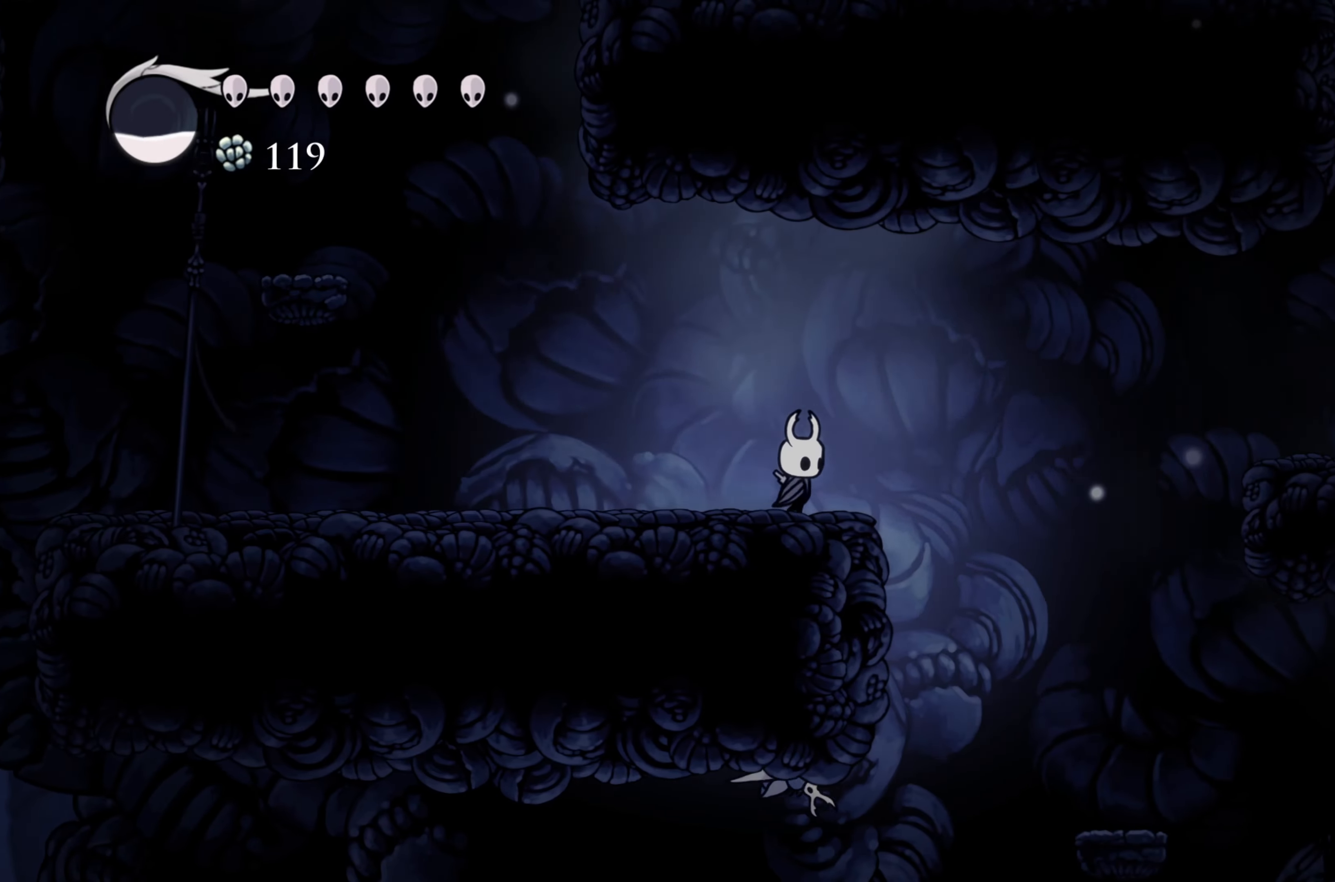
{"buttons": ["R2"], "left_stick": "right", "right_stick": "center", "events": [[100, "A", "down"], [267, "A", "up"], [267, "R2", "down"]]}
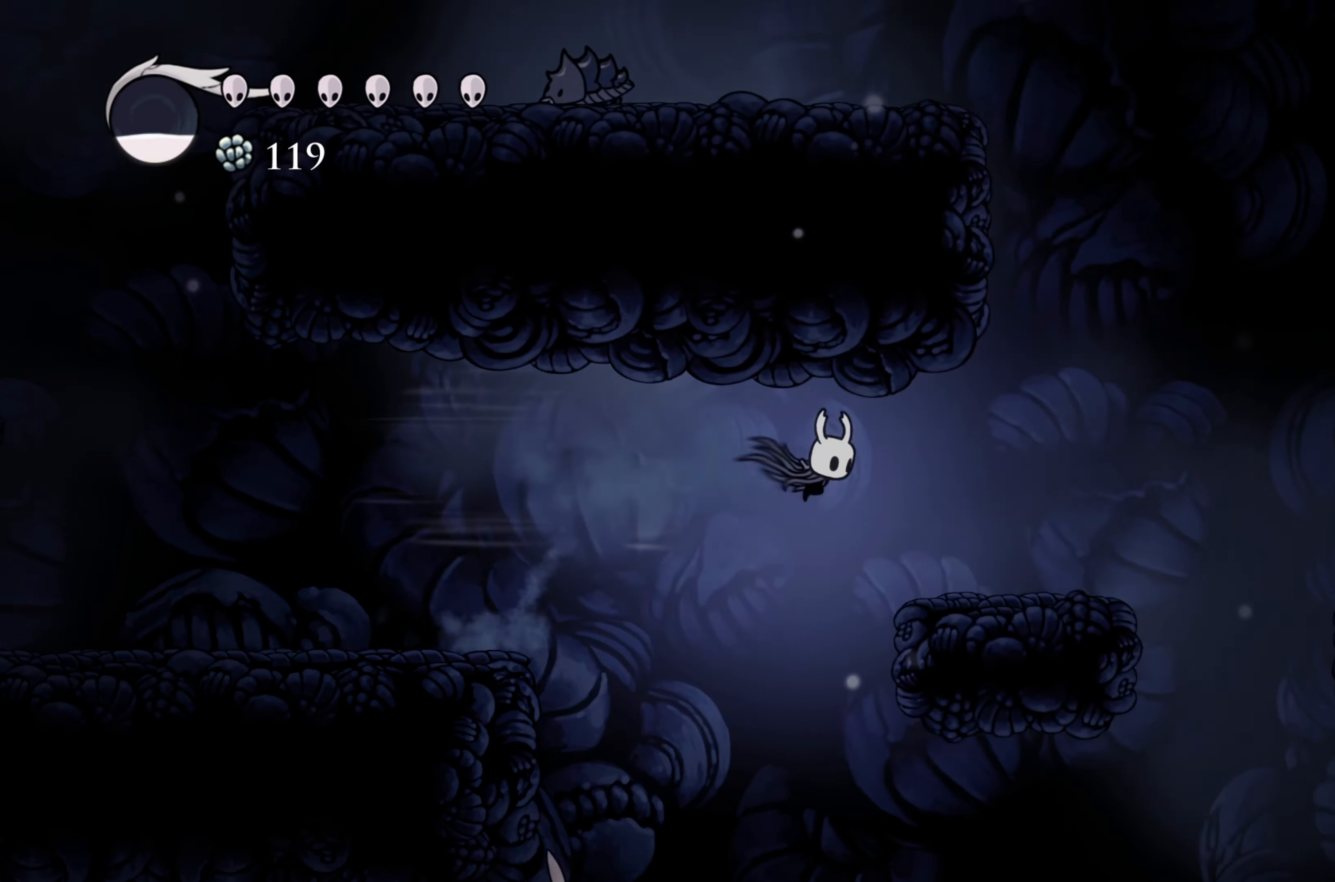
{"buttons": ["R2"], "left_stick": "right", "right_stick": "center", "events": [[50, "R2", "up"], [484, "R2", "down"]]}
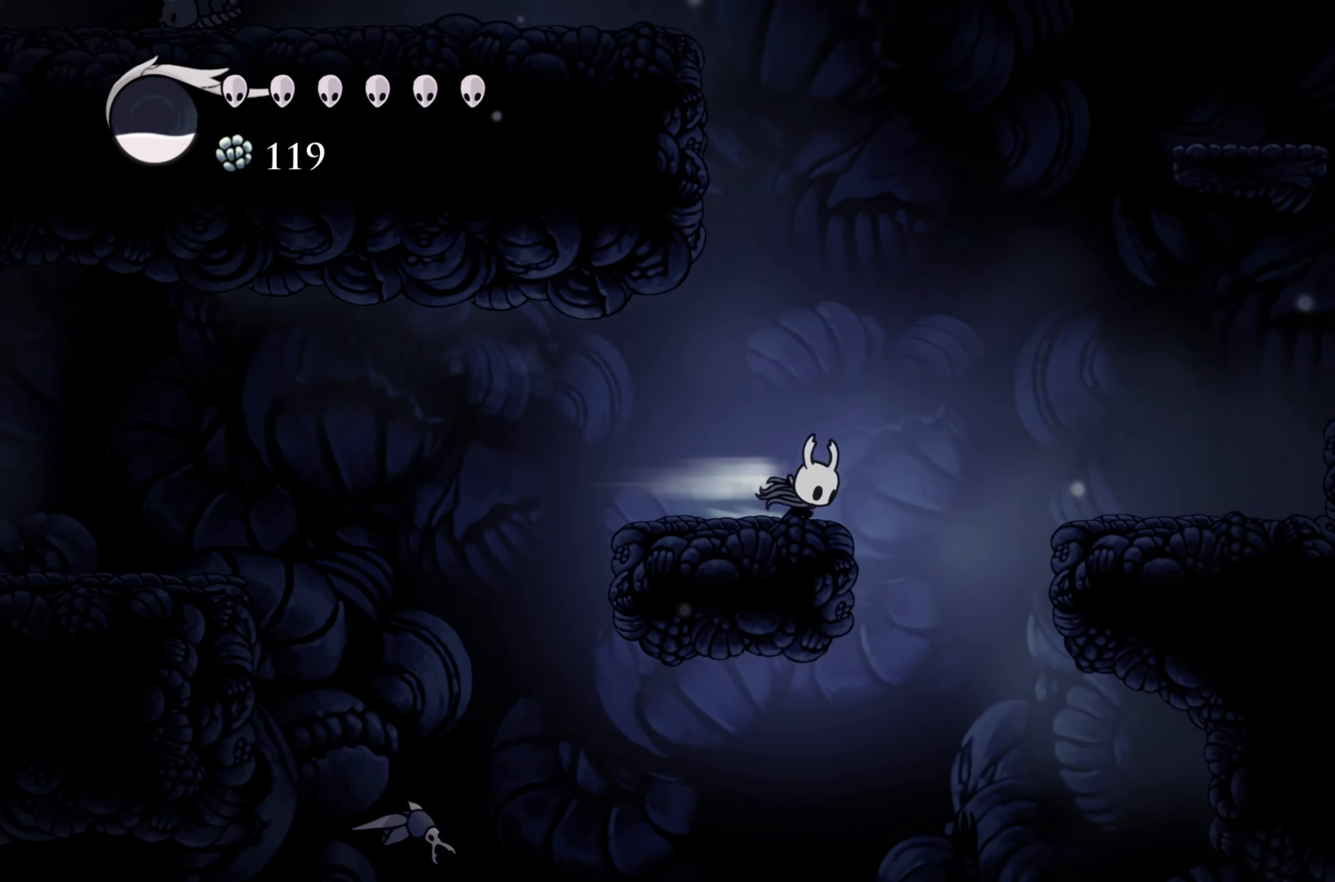
{"buttons": [], "left_stick": "right", "right_stick": "center", "events": [[250, "R2", "up"]]}
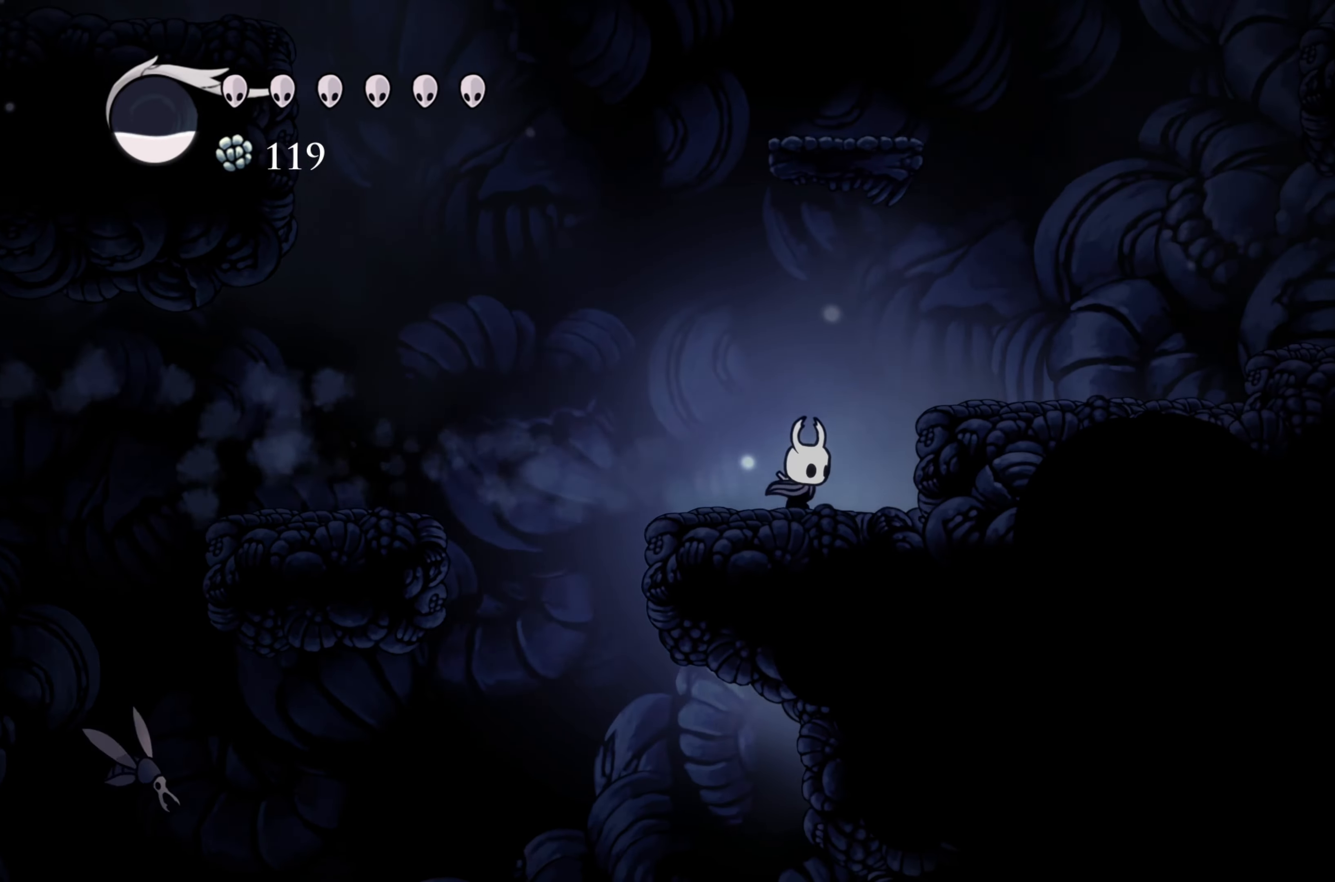
{"buttons": ["A"], "left_stick": "right", "right_stick": "center", "events": [[134, "A", "down"]]}